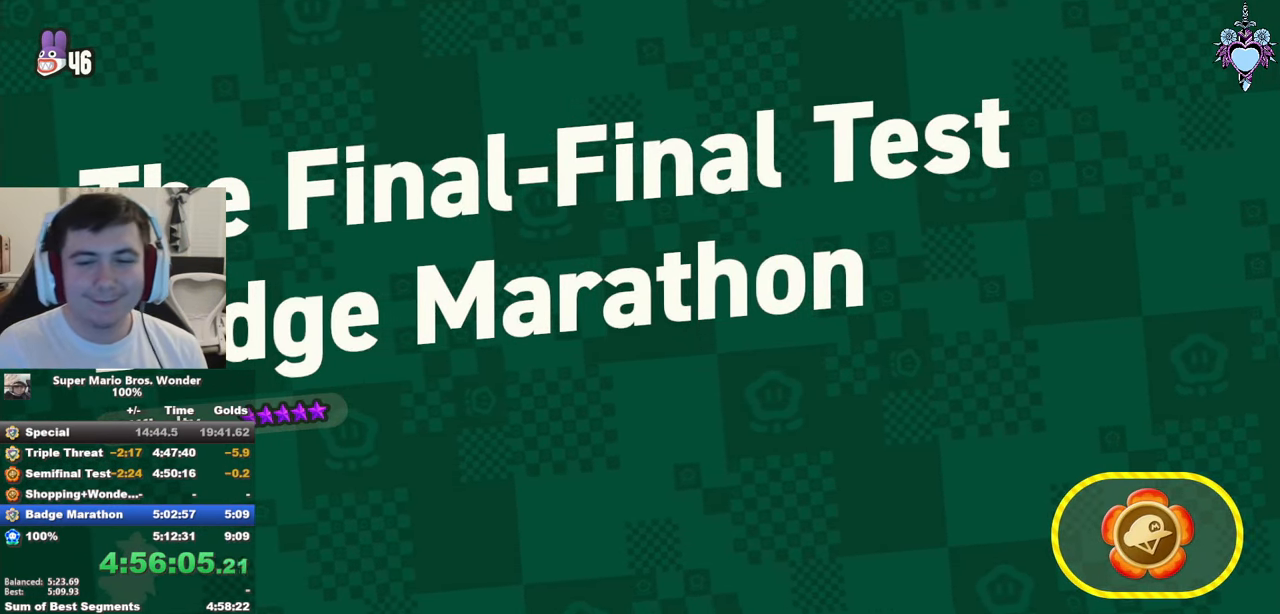
Gameplay with a controller (PlayStation layout); each line is a JSON object with the inputs held at the frame after it. "button_events" lists button changes between this image and that frame as [ms after this image, input, new state], when the widget could be followed in between (sticks are given only as held states). Not read: L3 R3 START.
{"buttons": ["CROSS", "DPAD_RIGHT"], "left_stick": "center", "right_stick": "center", "button_events": [[50, "CROSS", "up"], [134, "CROSS", "down"], [200, "CROSS", "up"], [300, "CROSS", "down"], [367, "CROSS", "up"], [450, "CROSS", "down"], [450, "DPAD_RIGHT", "down"]]}
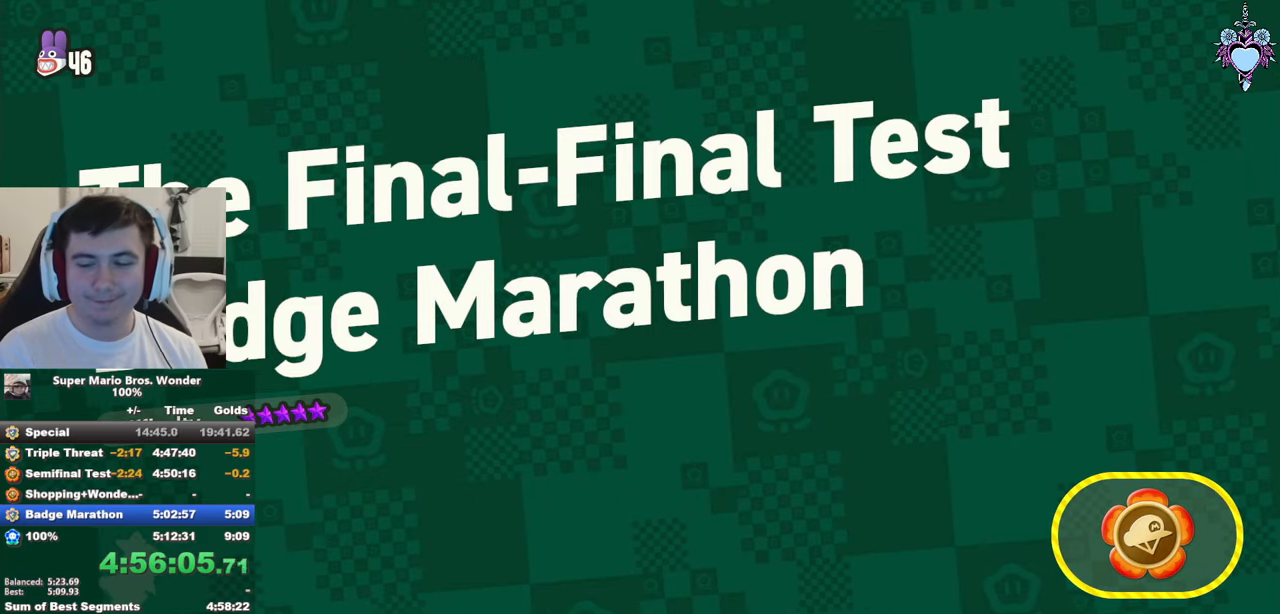
{"buttons": ["CROSS", "DPAD_RIGHT"], "left_stick": "center", "right_stick": "center", "button_events": [[167, "DPAD_RIGHT", "up"], [217, "CROSS", "up"], [284, "CROSS", "down"], [350, "CROSS", "up"], [400, "DPAD_RIGHT", "down"], [434, "CROSS", "down"]]}
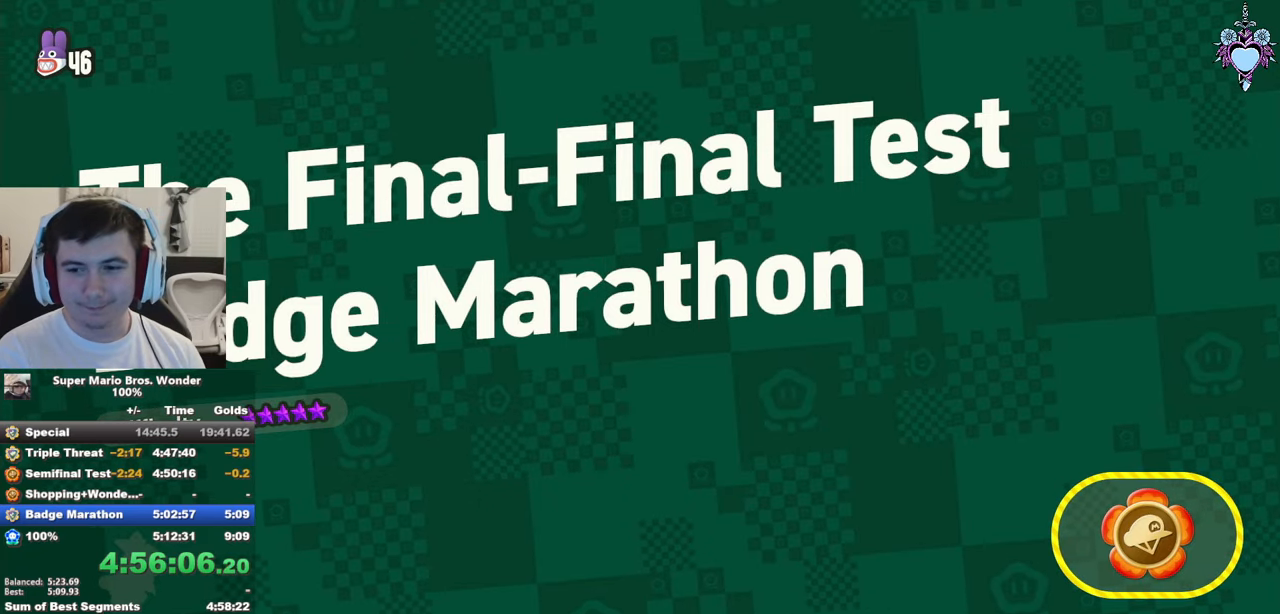
{"buttons": ["DPAD_RIGHT"], "left_stick": "center", "right_stick": "center", "button_events": [[17, "CROSS", "up"], [100, "CROSS", "down"], [167, "CROSS", "up"], [250, "CROSS", "down"], [334, "CROSS", "up"], [400, "CROSS", "down"], [500, "CROSS", "up"]]}
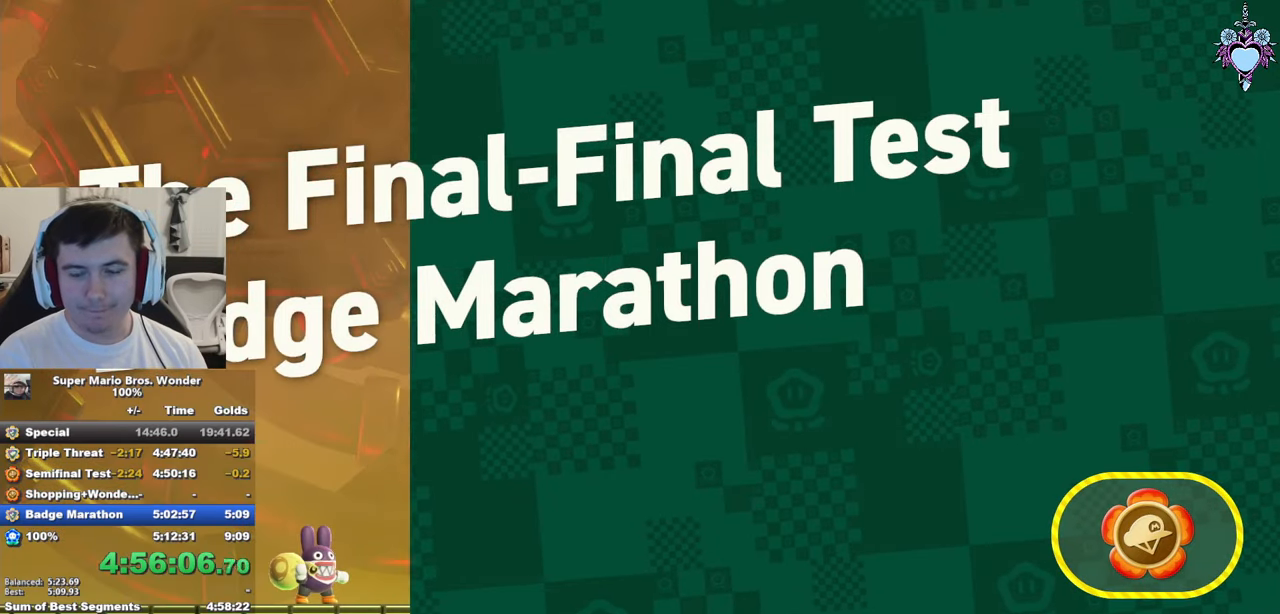
{"buttons": ["SQUARE", "DPAD_RIGHT"], "left_stick": "center", "right_stick": "center", "button_events": [[67, "SQUARE", "down"]]}
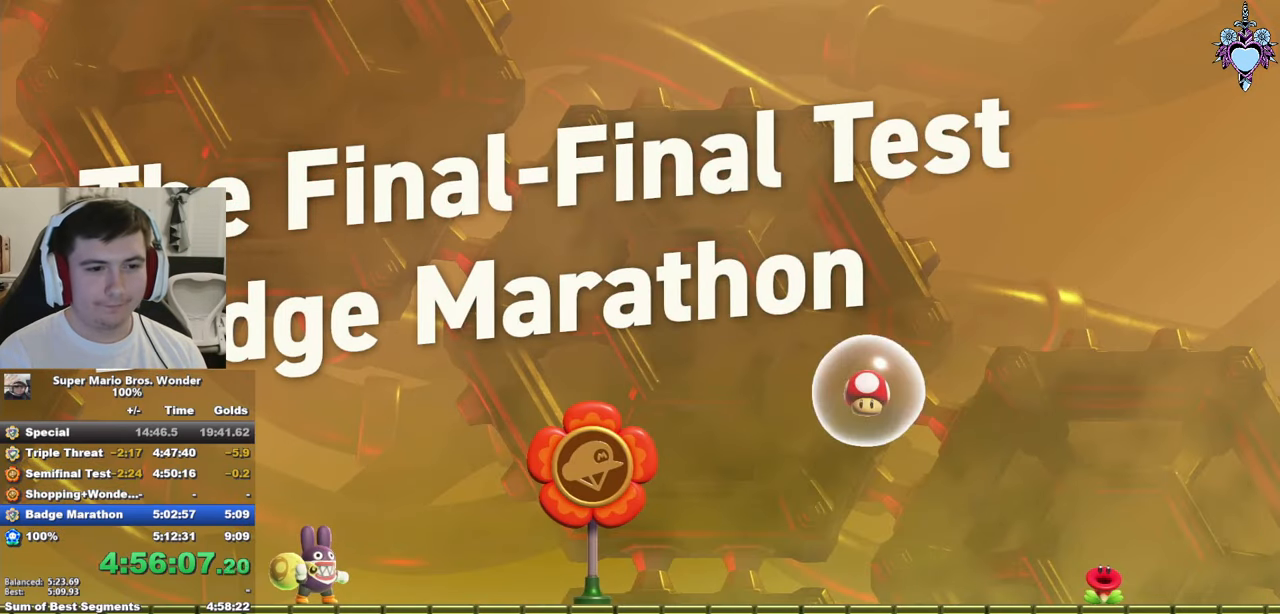
{"buttons": ["SQUARE", "DPAD_RIGHT"], "left_stick": "center", "right_stick": "center", "button_events": []}
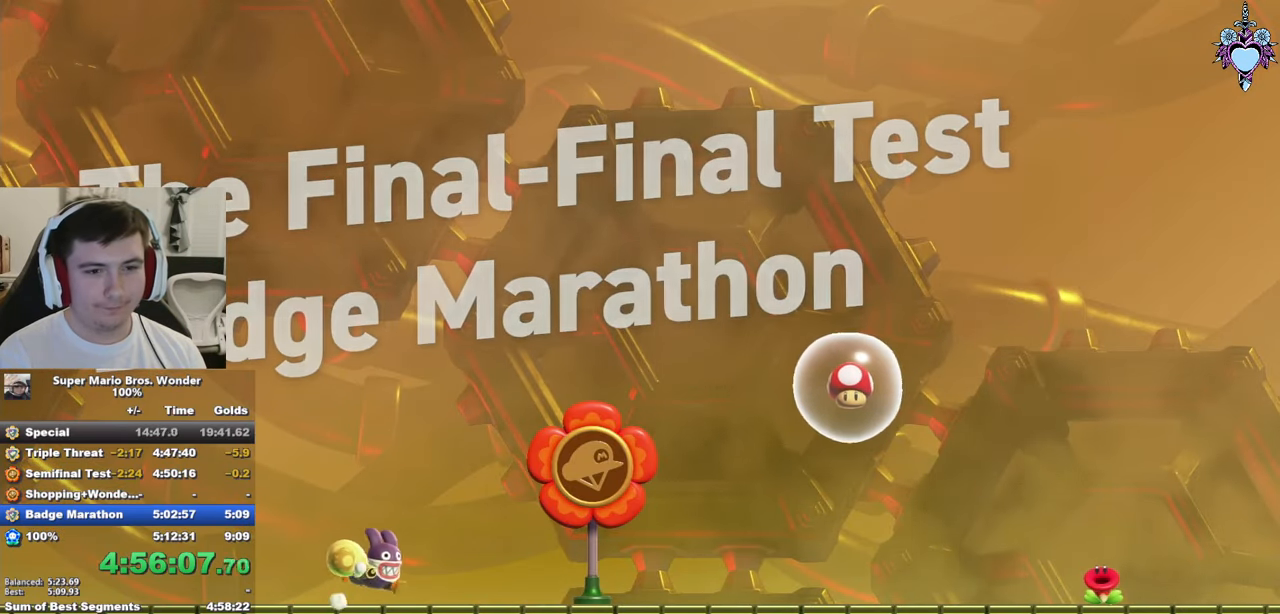
{"buttons": ["CROSS", "SQUARE", "DPAD_RIGHT"], "left_stick": "center", "right_stick": "center", "button_events": [[300, "CROSS", "down"]]}
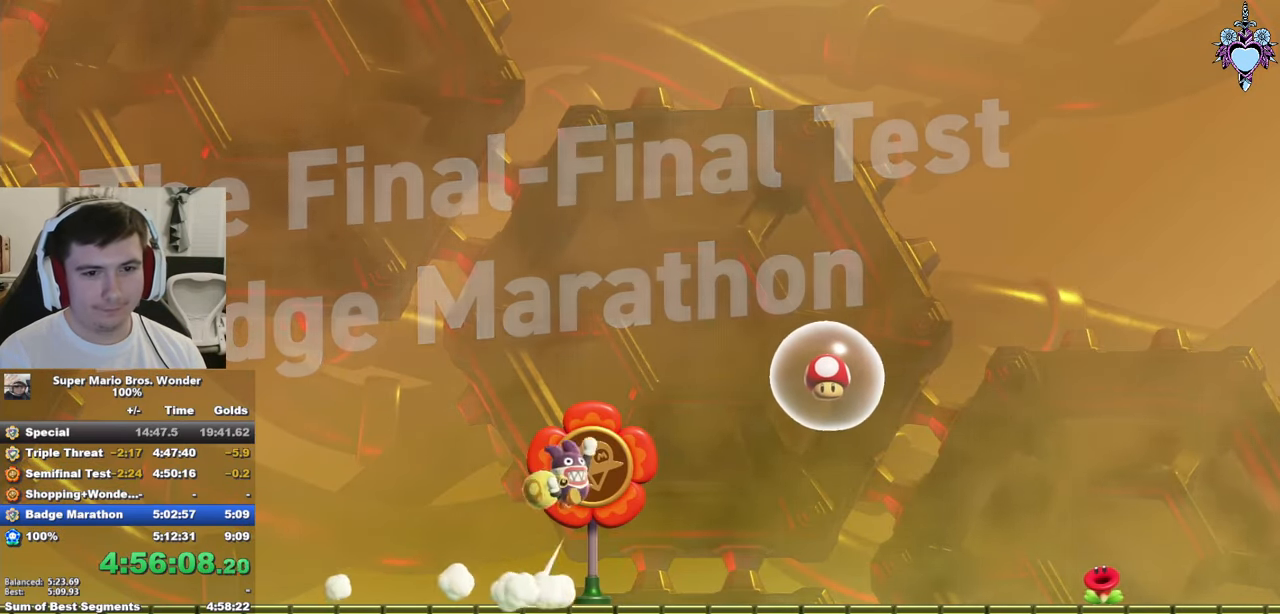
{"buttons": ["SQUARE", "DPAD_RIGHT"], "left_stick": "center", "right_stick": "center", "button_events": [[234, "CROSS", "up"]]}
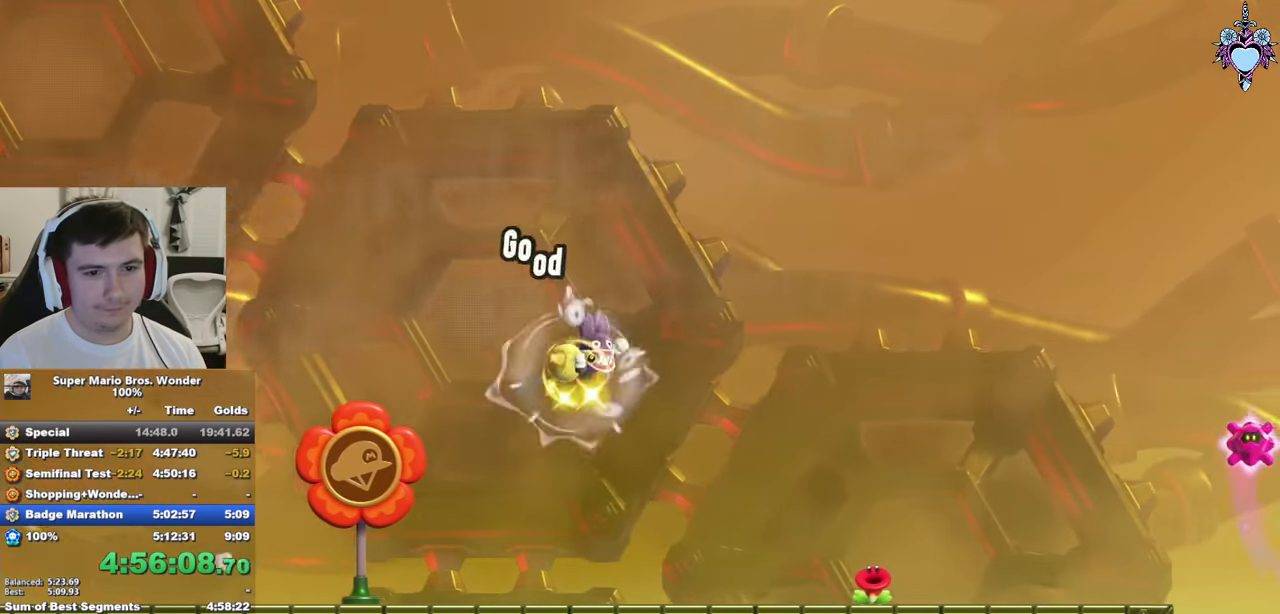
{"buttons": ["SQUARE", "DPAD_RIGHT"], "left_stick": "center", "right_stick": "center", "button_events": []}
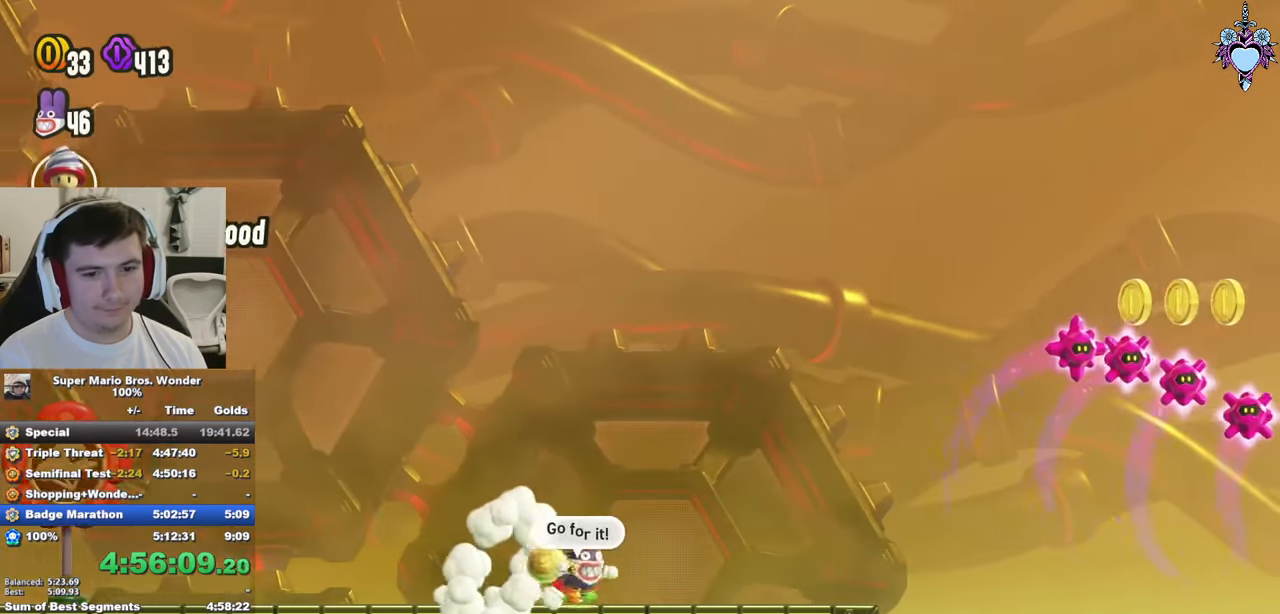
{"buttons": ["CROSS", "SQUARE", "DPAD_RIGHT"], "left_stick": "center", "right_stick": "center", "button_events": [[434, "CROSS", "down"]]}
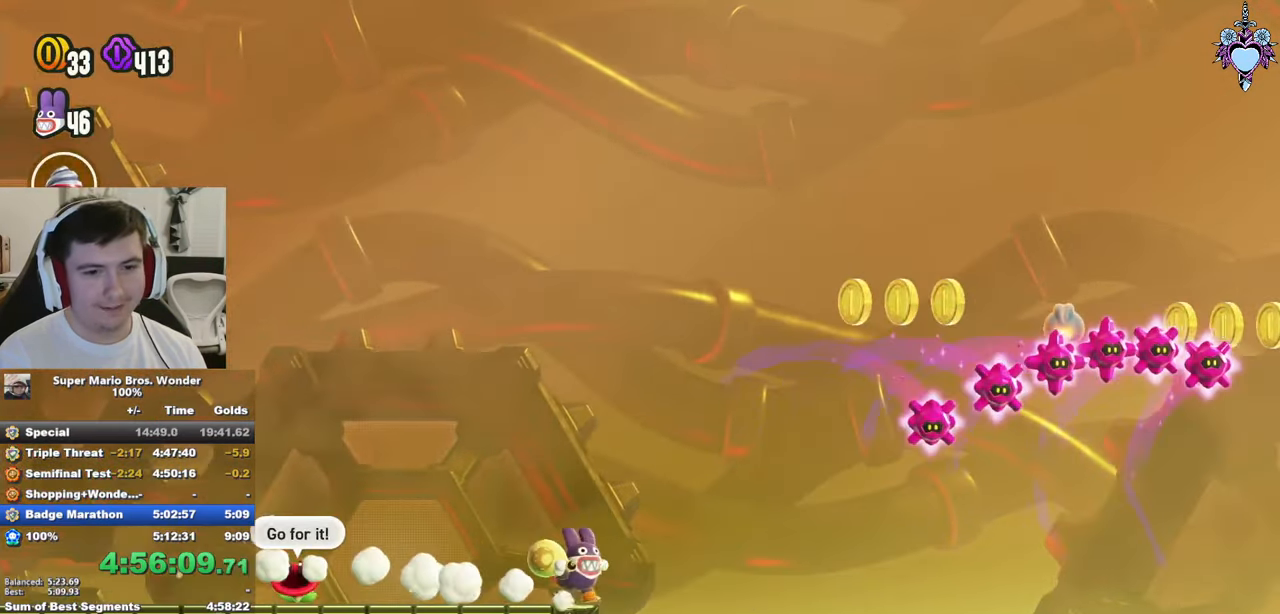
{"buttons": ["CROSS", "SQUARE", "DPAD_RIGHT"], "left_stick": "center", "right_stick": "center", "button_events": []}
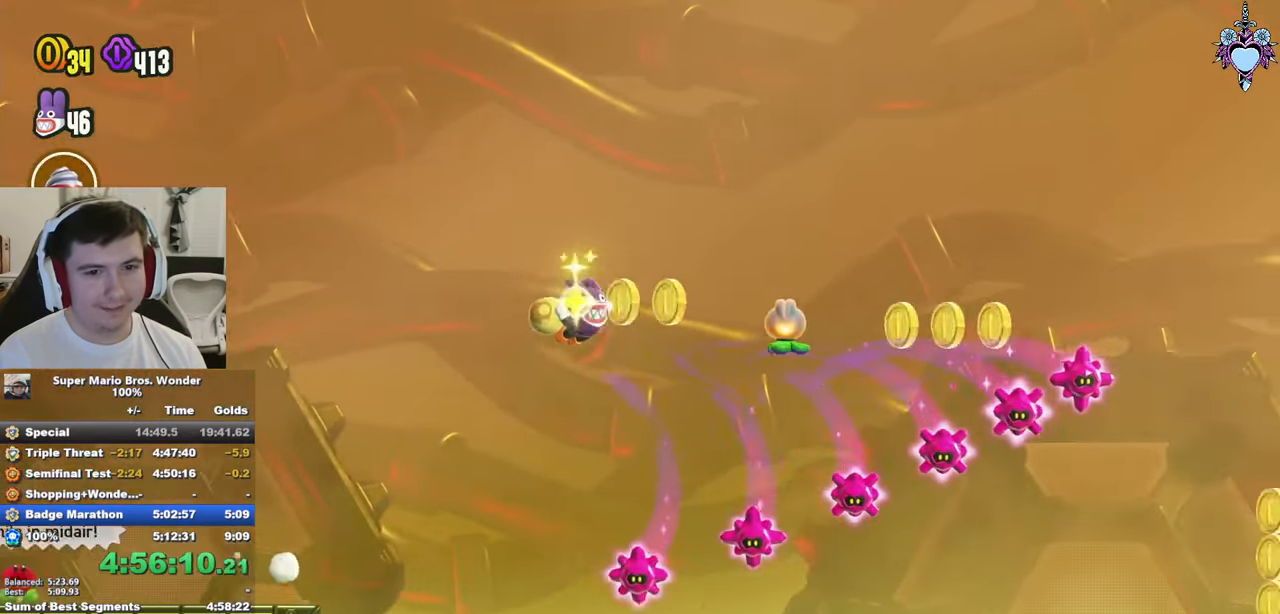
{"buttons": ["CROSS", "SQUARE", "R1"], "left_stick": "center", "right_stick": "center", "button_events": [[67, "R1", "down"], [350, "DPAD_RIGHT", "up"]]}
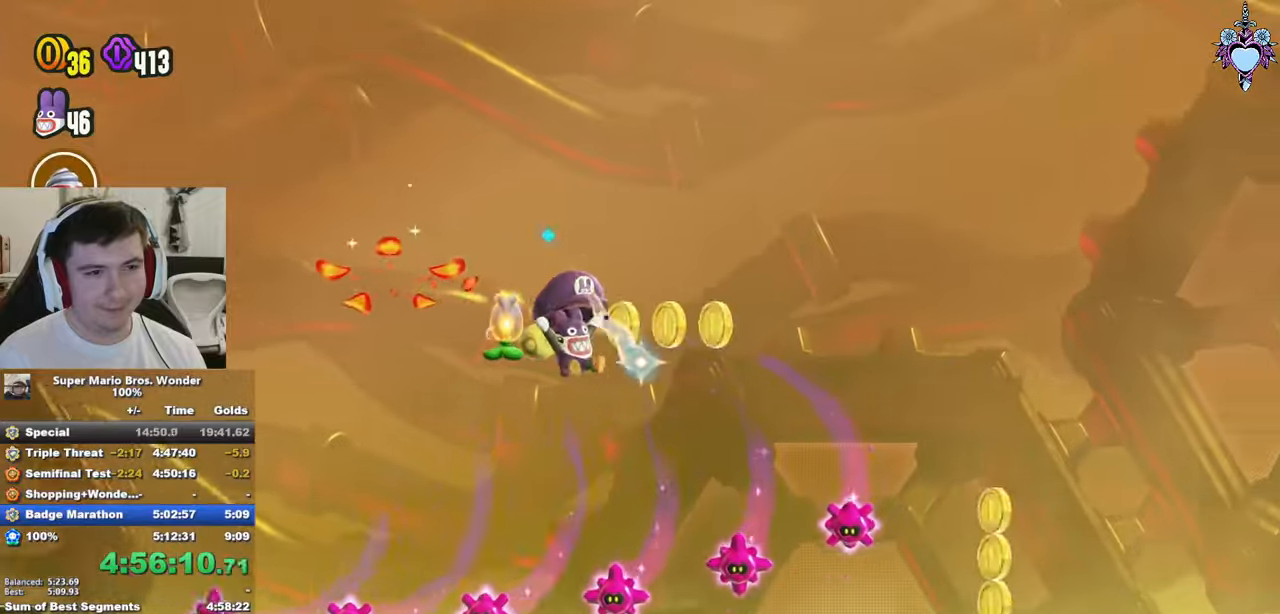
{"buttons": ["CROSS", "SQUARE", "DPAD_LEFT"], "left_stick": "center", "right_stick": "center", "button_events": [[133, "DPAD_LEFT", "down"], [250, "DPAD_LEFT", "up"], [316, "R1", "up"], [366, "DPAD_LEFT", "down"]]}
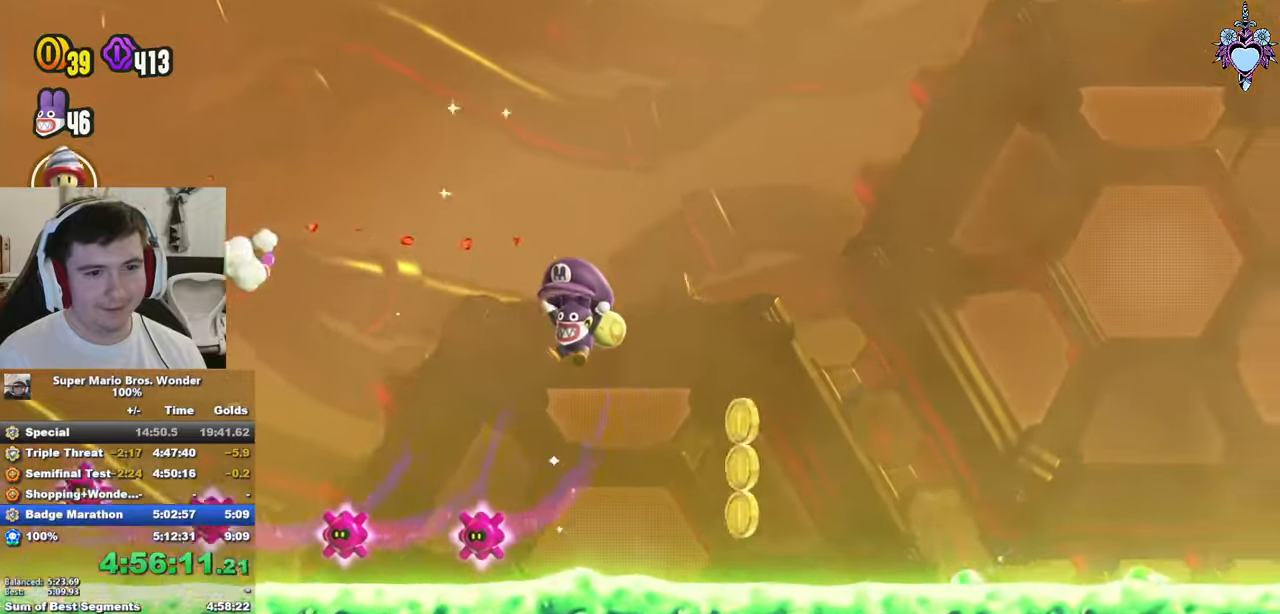
{"buttons": ["CROSS", "SQUARE", "R1"], "left_stick": "center", "right_stick": "center", "button_events": [[100, "R1", "down"], [250, "DPAD_LEFT", "up"]]}
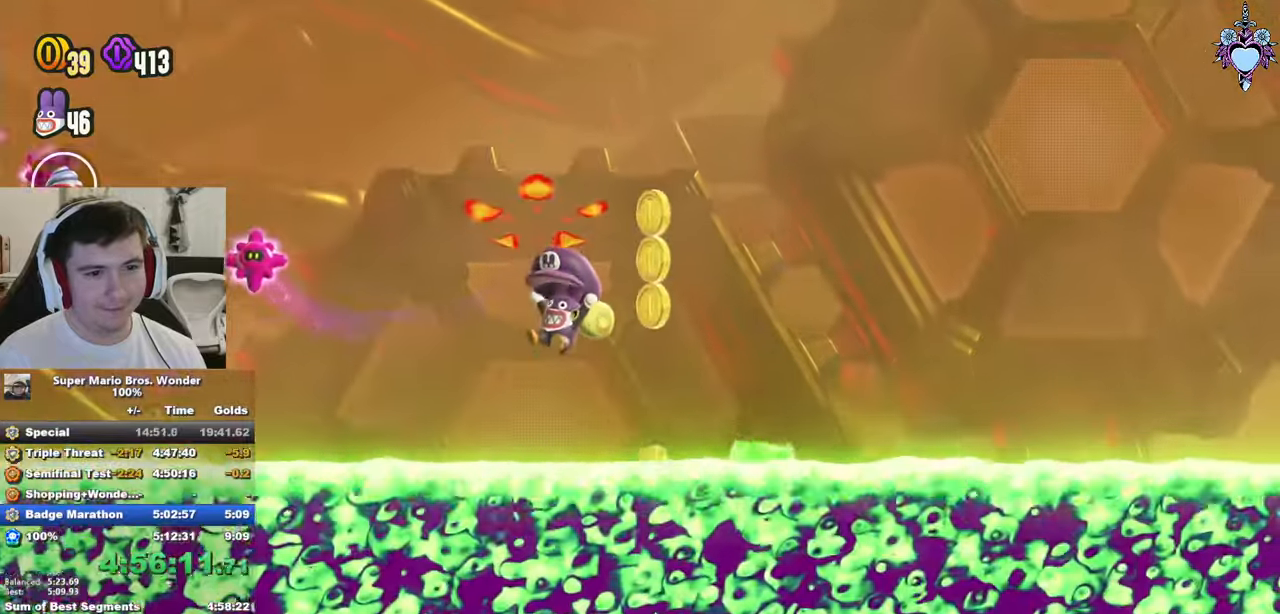
{"buttons": ["CROSS", "SQUARE", "DPAD_RIGHT"], "left_stick": "center", "right_stick": "center", "button_events": [[33, "DPAD_LEFT", "down"], [116, "DPAD_LEFT", "up"], [183, "R1", "up"], [400, "DPAD_RIGHT", "down"]]}
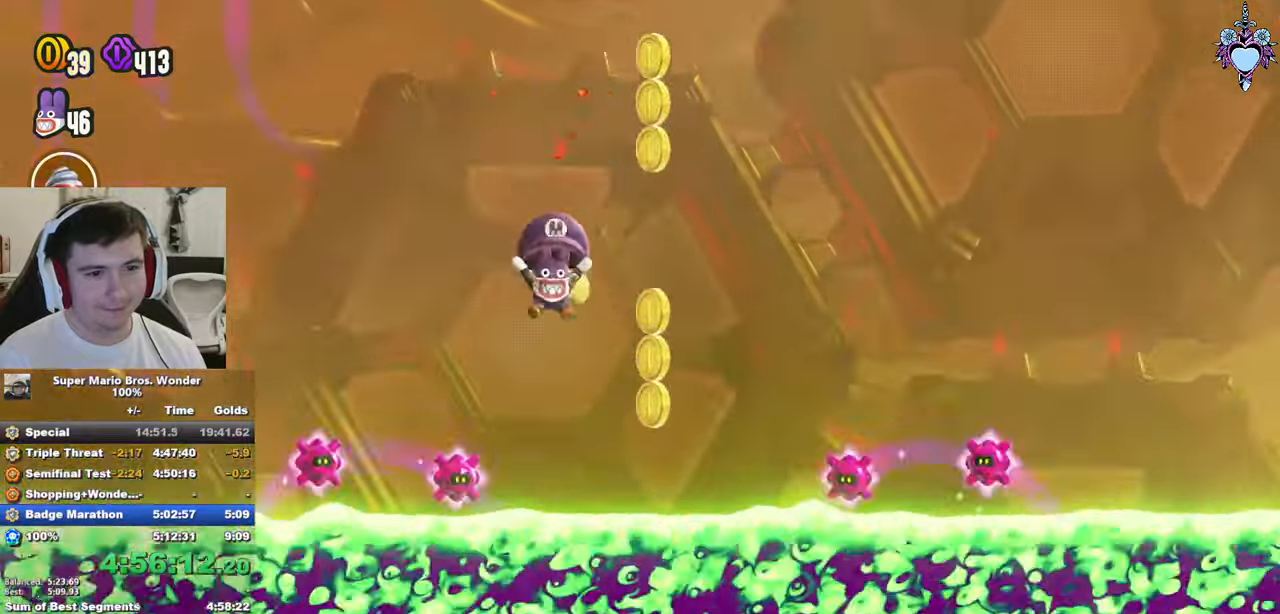
{"buttons": ["CROSS", "SQUARE", "R1"], "left_stick": "center", "right_stick": "center", "button_events": [[50, "R1", "down"], [66, "SELECT", "down"], [83, "DPAD_RIGHT", "up"], [116, "SELECT", "up"], [300, "DPAD_RIGHT", "down"], [450, "DPAD_RIGHT", "up"]]}
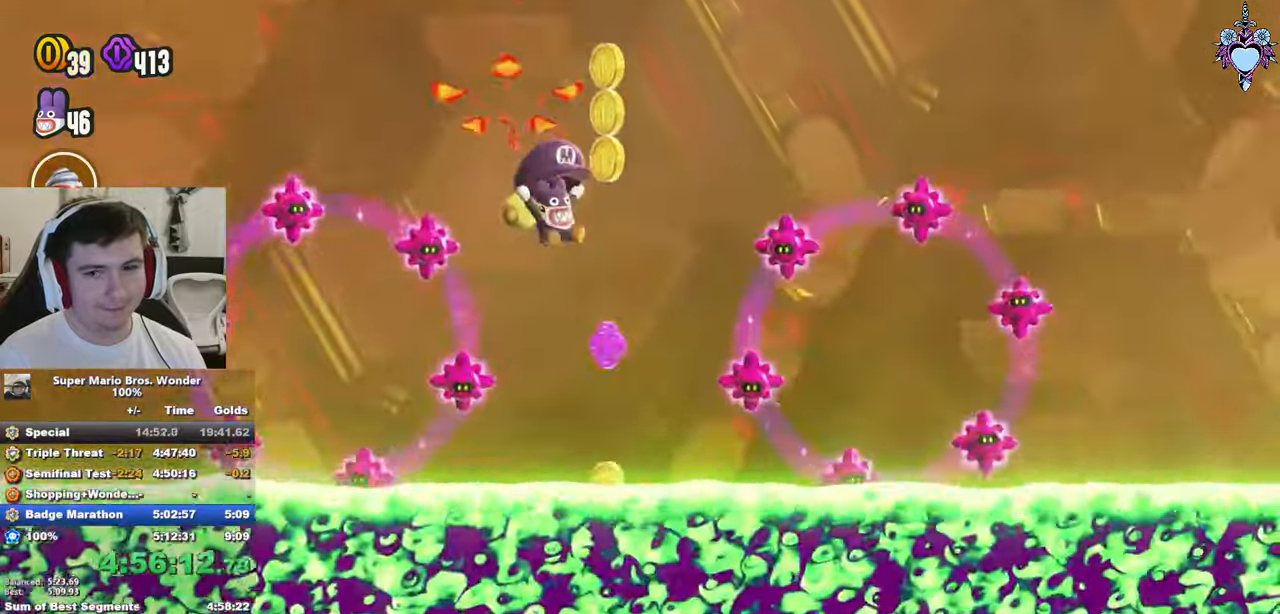
{"buttons": ["CROSS", "SQUARE"], "left_stick": "center", "right_stick": "center", "button_events": [[133, "R1", "up"], [216, "DPAD_LEFT", "down"], [483, "DPAD_LEFT", "up"]]}
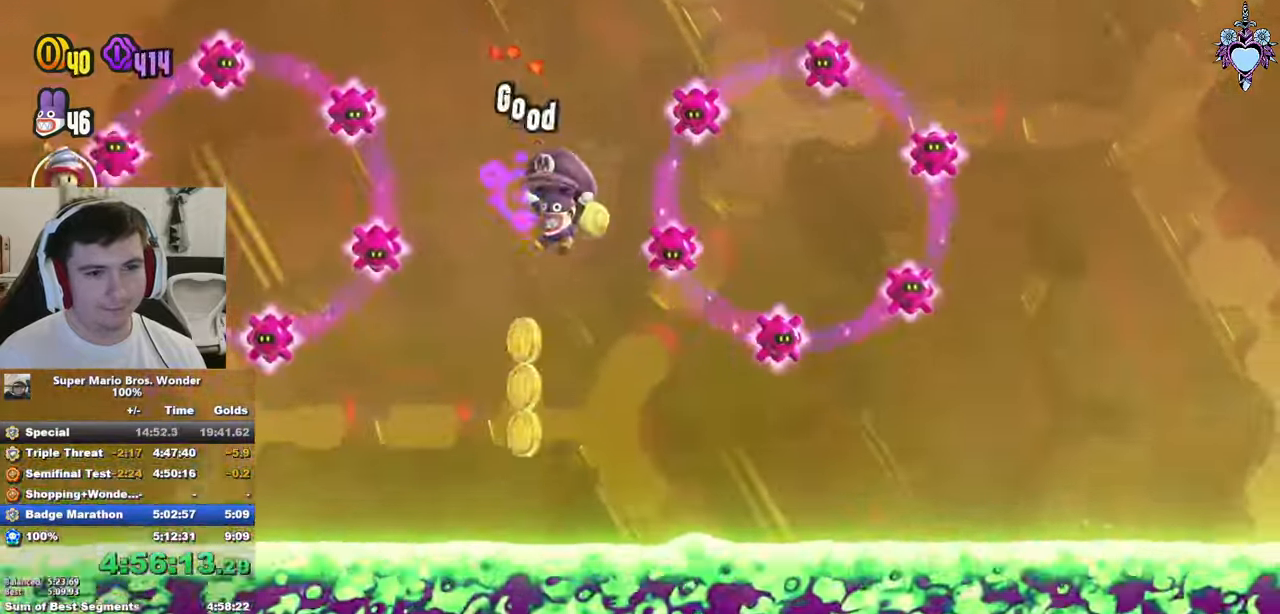
{"buttons": ["CROSS", "SQUARE", "R1"], "left_stick": "center", "right_stick": "center", "button_events": [[166, "R1", "down"]]}
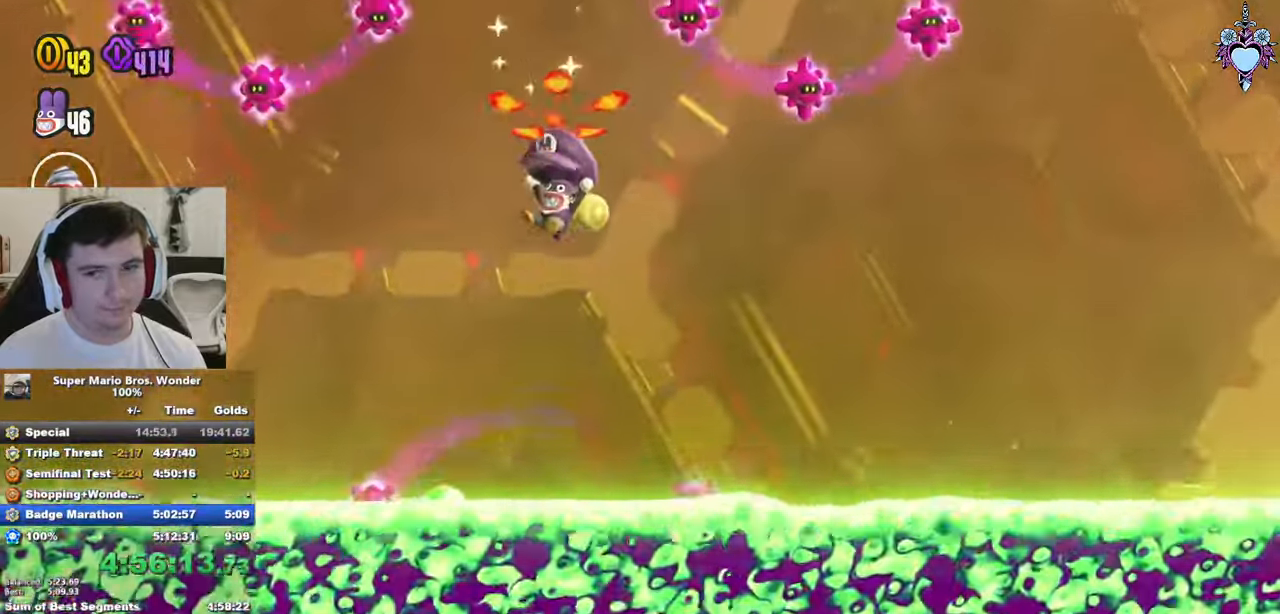
{"buttons": ["CROSS", "SQUARE"], "left_stick": "center", "right_stick": "center", "button_events": [[116, "R1", "up"], [166, "DPAD_RIGHT", "down"], [233, "DPAD_RIGHT", "up"]]}
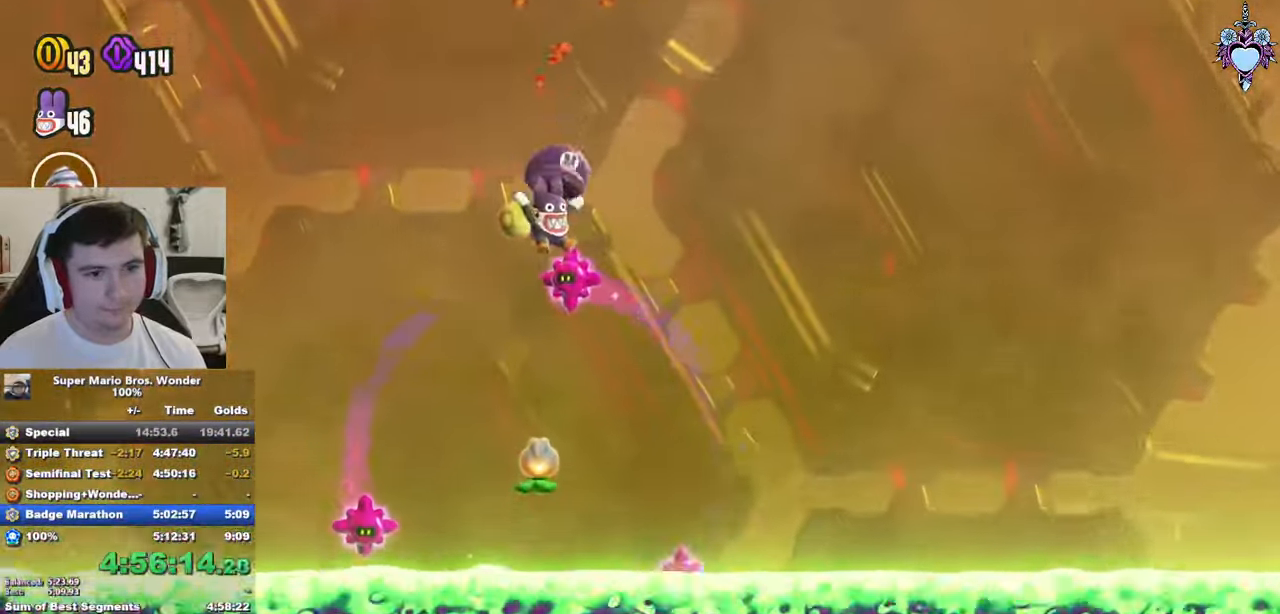
{"buttons": ["CROSS", "SQUARE", "R1"], "left_stick": "center", "right_stick": "center", "button_events": [[250, "R1", "down"], [350, "DPAD_LEFT", "down"], [466, "DPAD_LEFT", "up"]]}
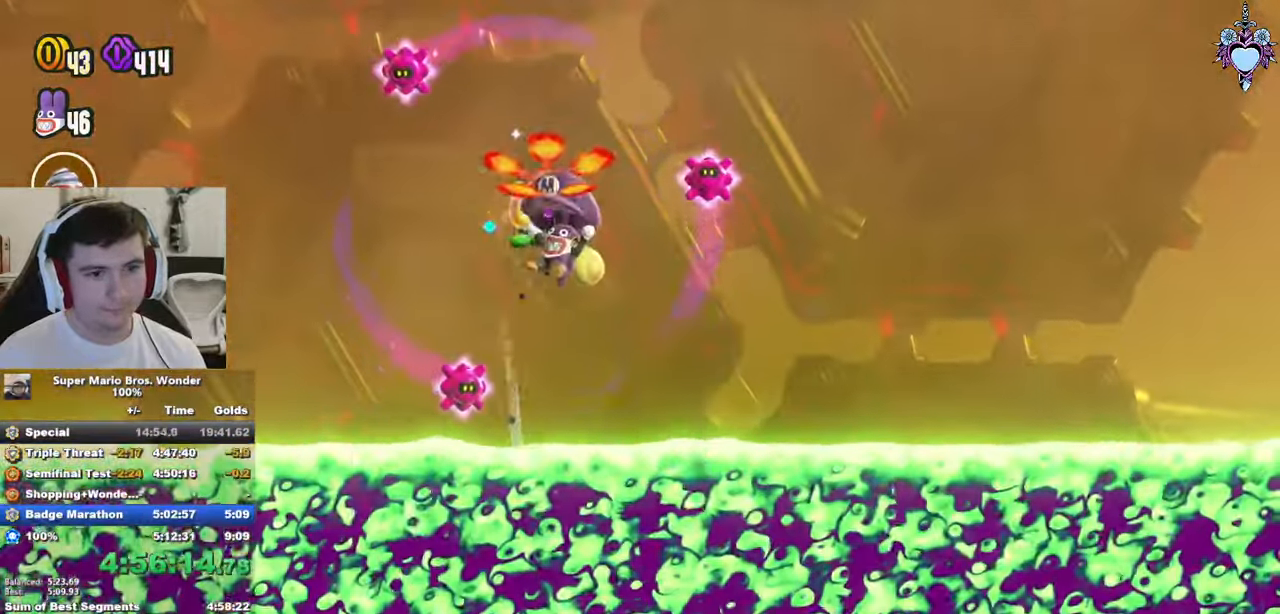
{"buttons": ["CROSS", "SQUARE"], "left_stick": "center", "right_stick": "center", "button_events": [[200, "DPAD_RIGHT", "down"], [233, "R1", "up"], [250, "DPAD_RIGHT", "up"]]}